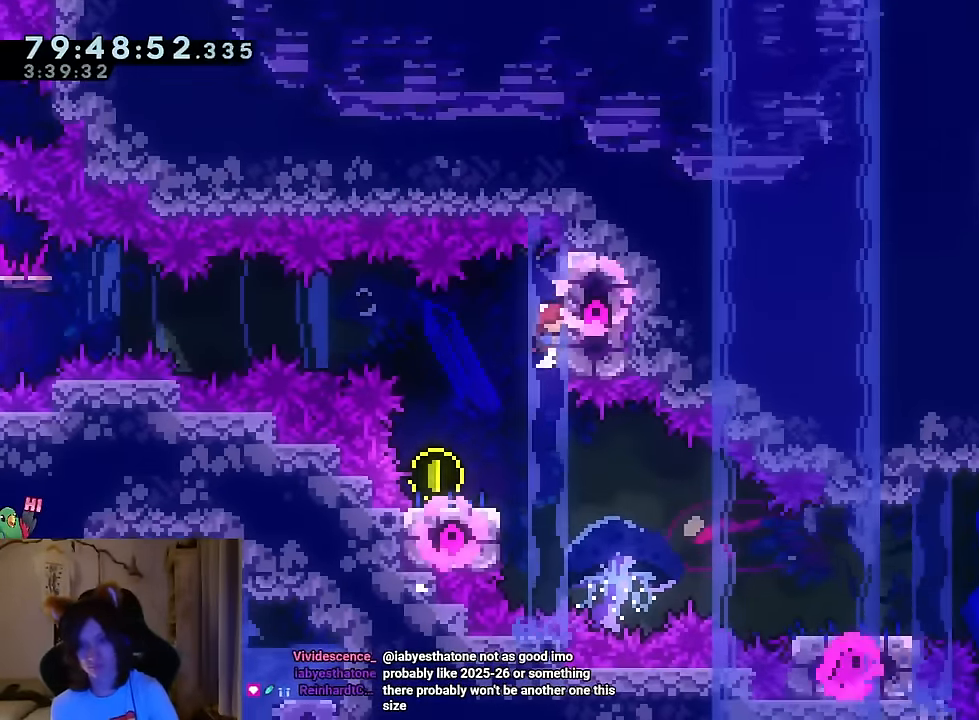
Gameplay with a controller (Nintendo layout); each line is a JSON object with the inputs held at the frame after it. "events" lists button and stick changes between this image and that frame as [ms after this image, input, new state], when the widget could be followed in between. Not read: HOME L1 L3 R1 R3 SELECT START.
{"buttons": ["Y"], "left_stick": "down", "right_stick": "center", "events": [[84, "left_stick", "center"], [401, "left_stick", "down"], [501, "Y", "down"]]}
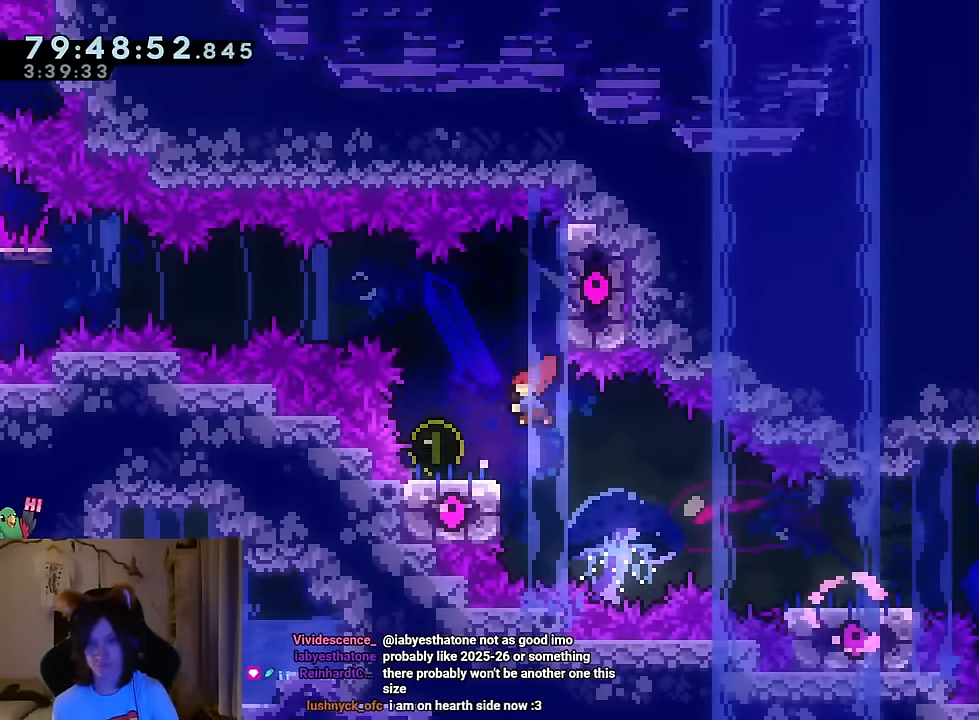
{"buttons": [], "left_stick": "down-right", "right_stick": "center"}
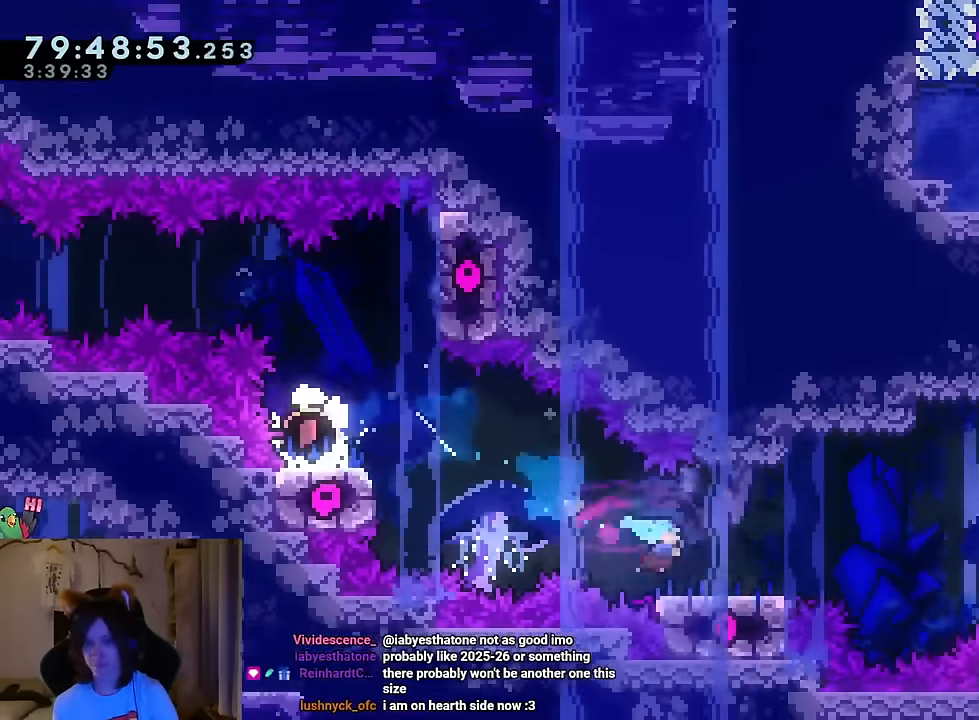
{"buttons": ["B"], "left_stick": "right", "right_stick": "center", "events": [[67, "left_stick", "right"], [133, "B", "down"], [233, "DPAD_RIGHT", "down"], [283, "DPAD_RIGHT", "up"], [434, "L2", "down"], [484, "L2", "up"]]}
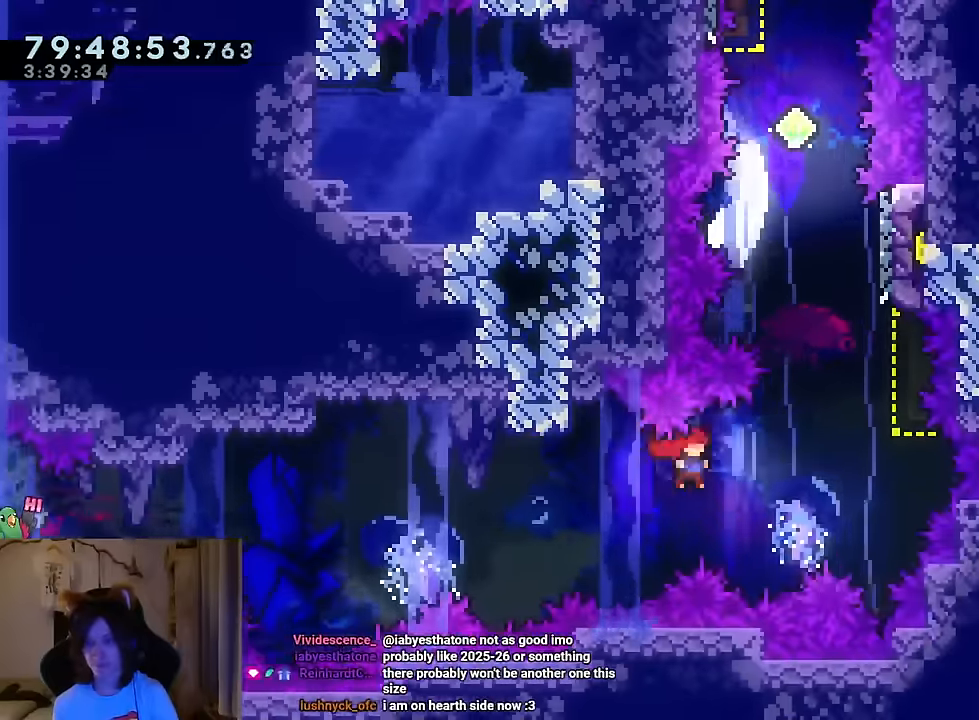
{"buttons": ["B"], "left_stick": "right", "right_stick": "center", "events": [[150, "left_stick", "up"], [184, "Y", "down"], [317, "Y", "up"], [367, "B", "up"], [401, "left_stick", "right"], [484, "B", "down"]]}
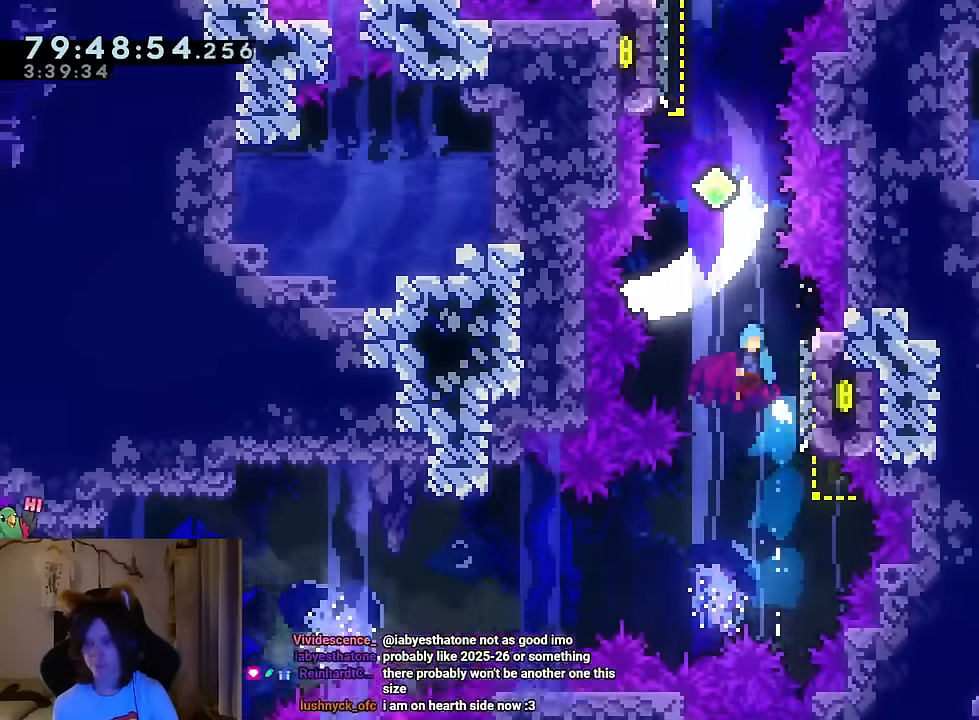
{"buttons": ["B"], "left_stick": "up", "right_stick": "center", "events": [[50, "left_stick", "center"], [434, "left_stick", "up"]]}
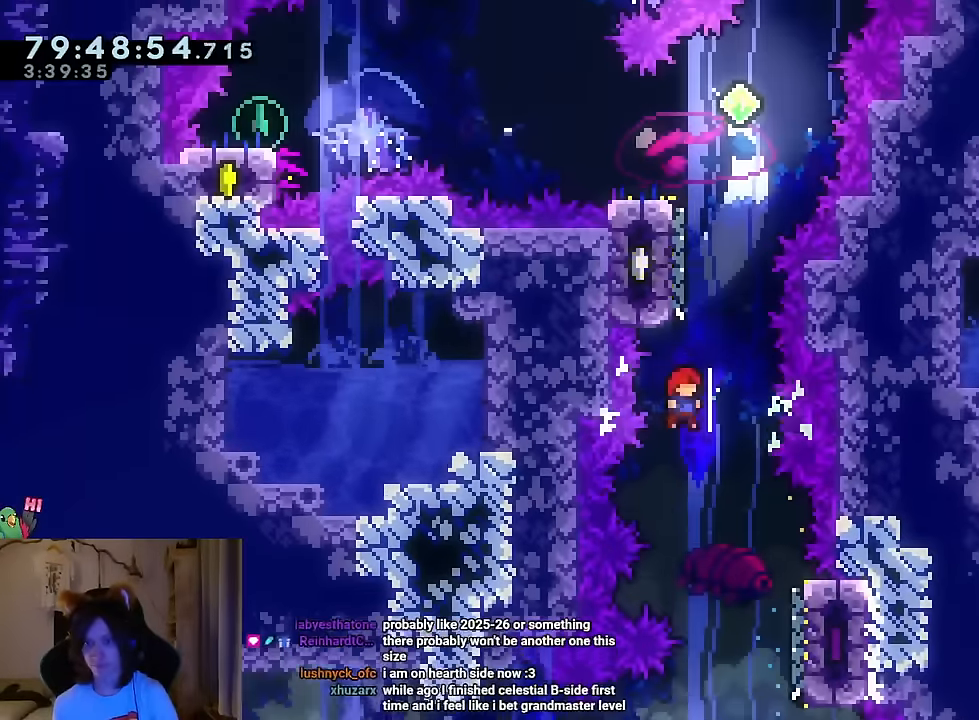
{"buttons": ["B"], "left_stick": "center", "right_stick": "center", "events": [[34, "Y", "down"], [167, "Y", "up"], [201, "B", "up"], [201, "left_stick", "center"], [284, "B", "down"]]}
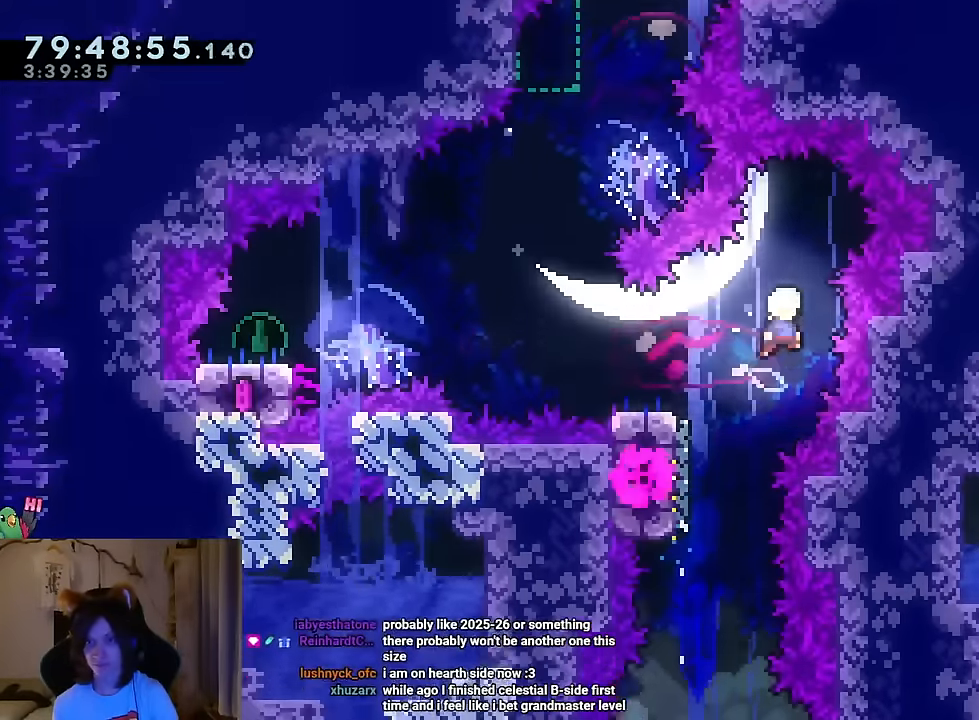
{"buttons": ["Y"], "left_stick": "down-left", "right_stick": "center", "events": [[200, "left_stick", "down-left"], [283, "B", "up"], [450, "Y", "down"]]}
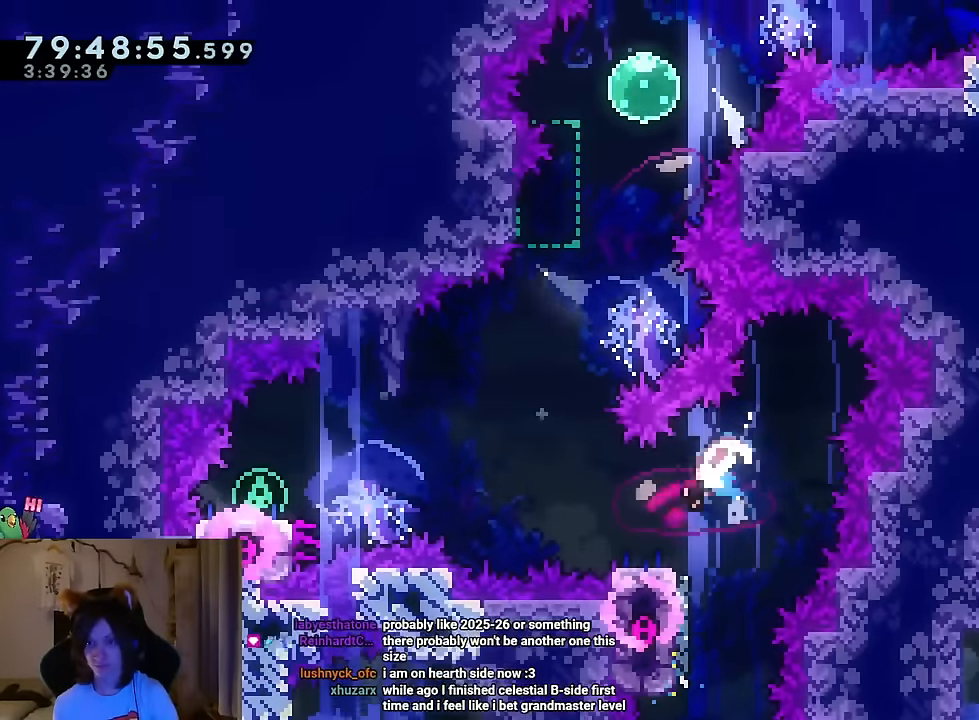
{"buttons": [], "left_stick": "down-right", "right_stick": "center", "events": [[34, "Y", "up"], [67, "left_stick", "left"], [117, "B", "down"], [351, "Y", "down"], [484, "B", "up"], [484, "Y", "up"], [484, "left_stick", "down-right"]]}
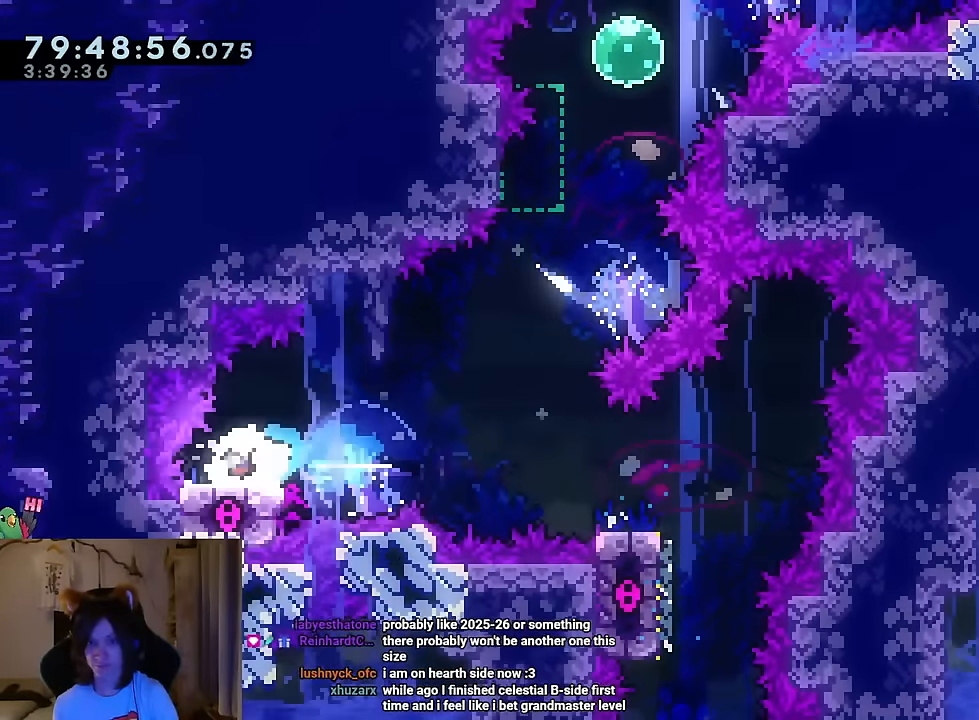
{"buttons": ["B", "Y"], "left_stick": "up", "right_stick": "center", "events": [[33, "B", "down"], [33, "left_stick", "right"], [367, "left_stick", "up"], [417, "Y", "down"]]}
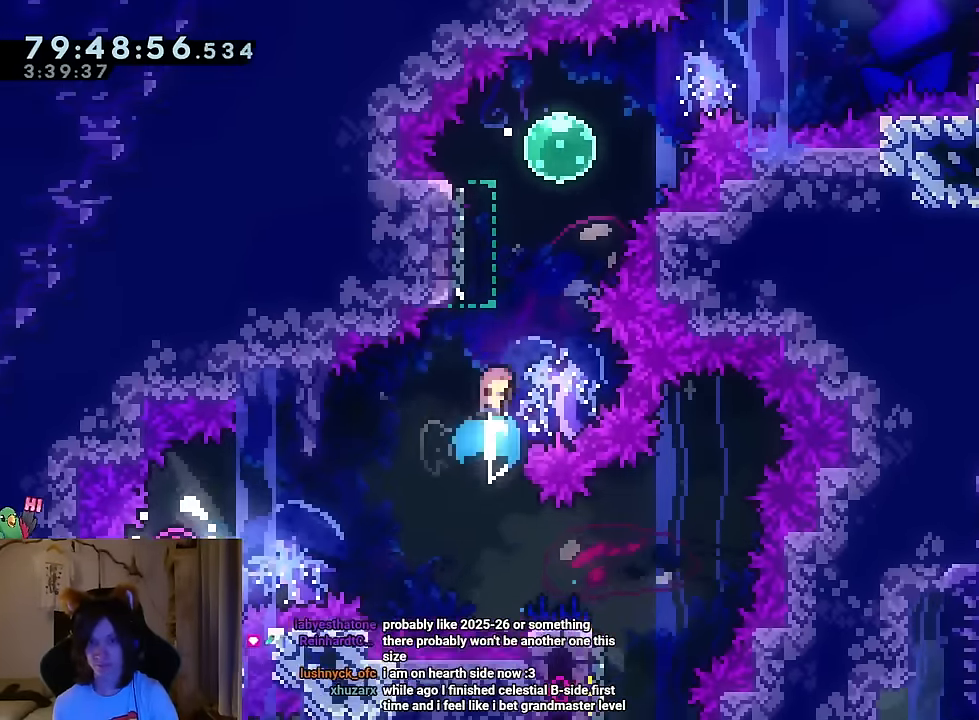
{"buttons": [], "left_stick": "up-right", "right_stick": "center", "events": [[50, "Y", "up"], [50, "left_stick", "up-left"], [100, "B", "up"], [167, "B", "down"], [217, "left_stick", "right"], [451, "left_stick", "up-right"], [484, "B", "up"]]}
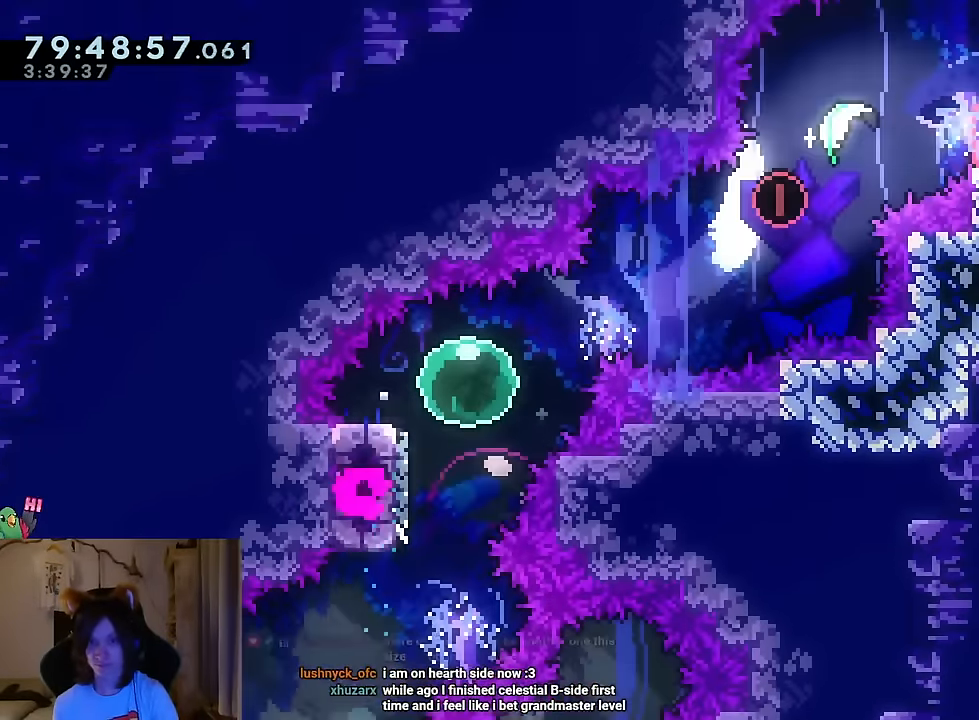
{"buttons": [], "left_stick": "center", "right_stick": "center", "events": [[233, "left_stick", "center"]]}
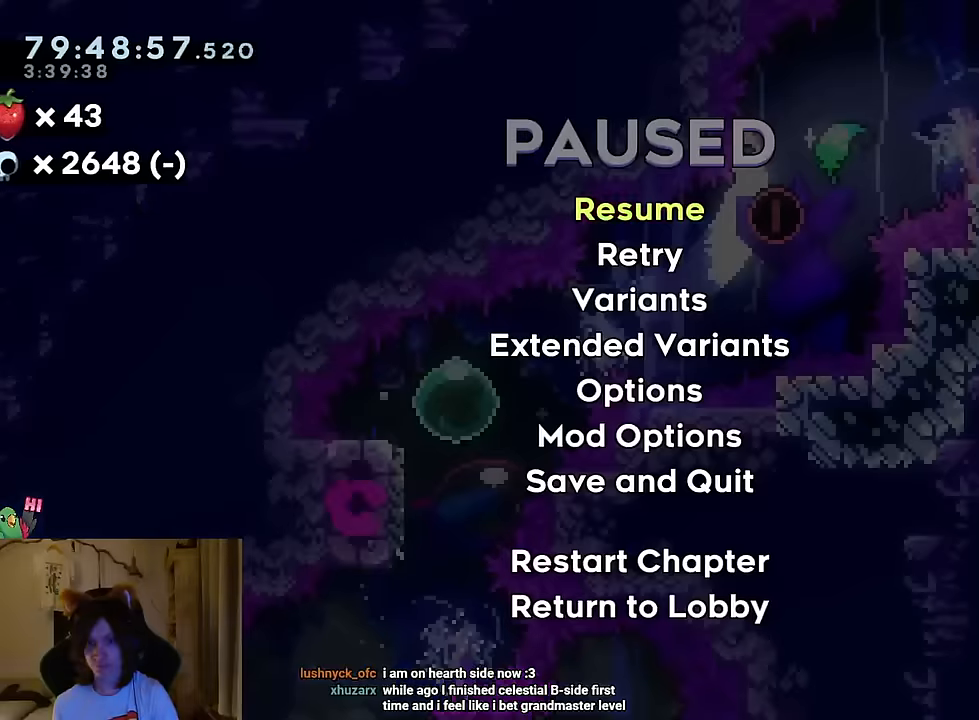
{"buttons": [], "left_stick": "left", "right_stick": "center", "events": [[284, "left_stick", "left"], [401, "Y", "down"], [484, "Y", "up"]]}
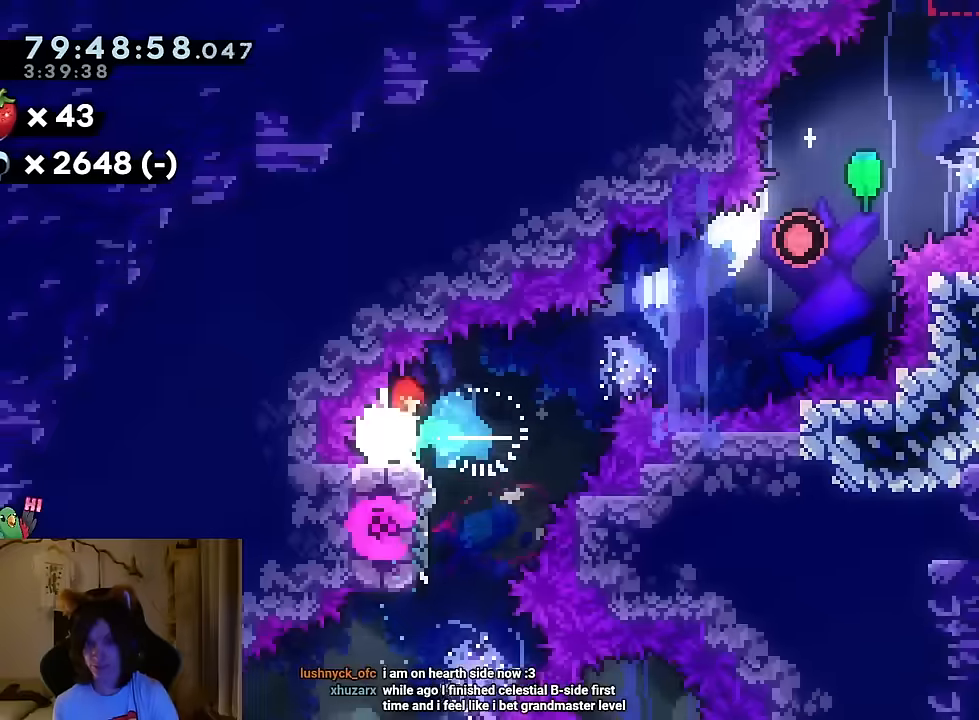
{"buttons": ["B", "Y"], "left_stick": "up-right", "right_stick": "center", "events": [[34, "B", "down"], [50, "left_stick", "right"], [384, "left_stick", "up-right"], [451, "Y", "down"]]}
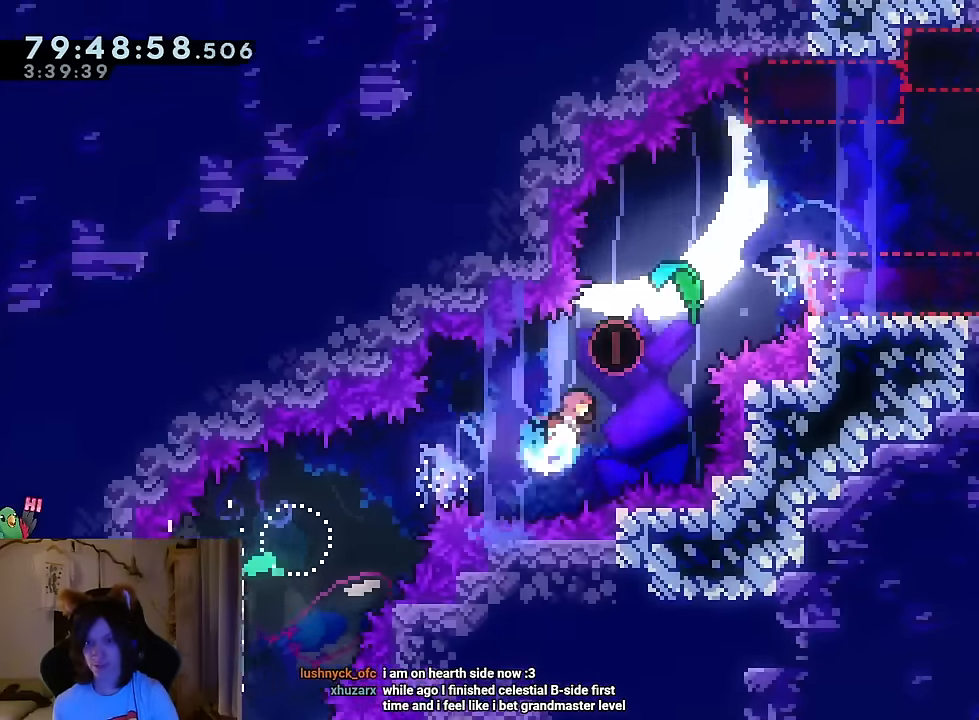
{"buttons": [], "left_stick": "up-right", "right_stick": "center", "events": [[67, "Y", "up"], [117, "B", "up"], [200, "left_stick", "center"], [334, "left_stick", "up-right"]]}